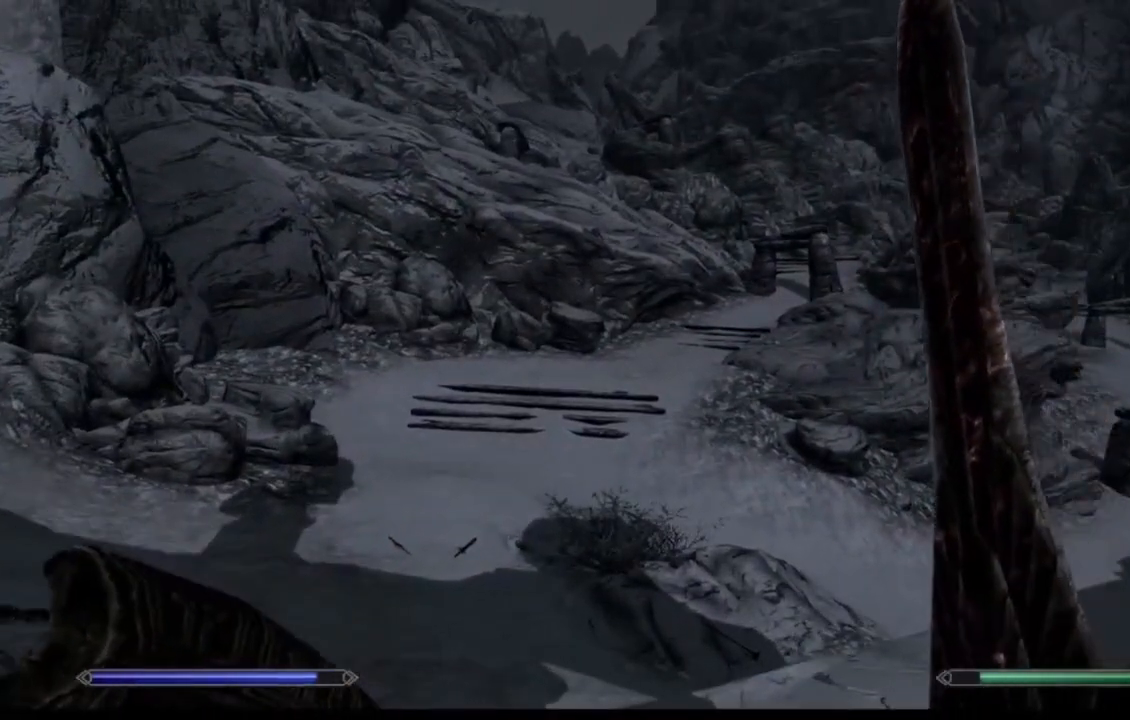
Gameplay with a controller (Xbox layout); each line is a JSON object with the inputs held at the frame after it. "events" lists button and stick changes between this image and that frame as [ms after this image, input, new state], when the widget could be followed in between. Not read: HOME L1 L3 R1 R3 SELECT.
{"buttons": [], "left_stick": "center", "right_stick": "center", "events": []}
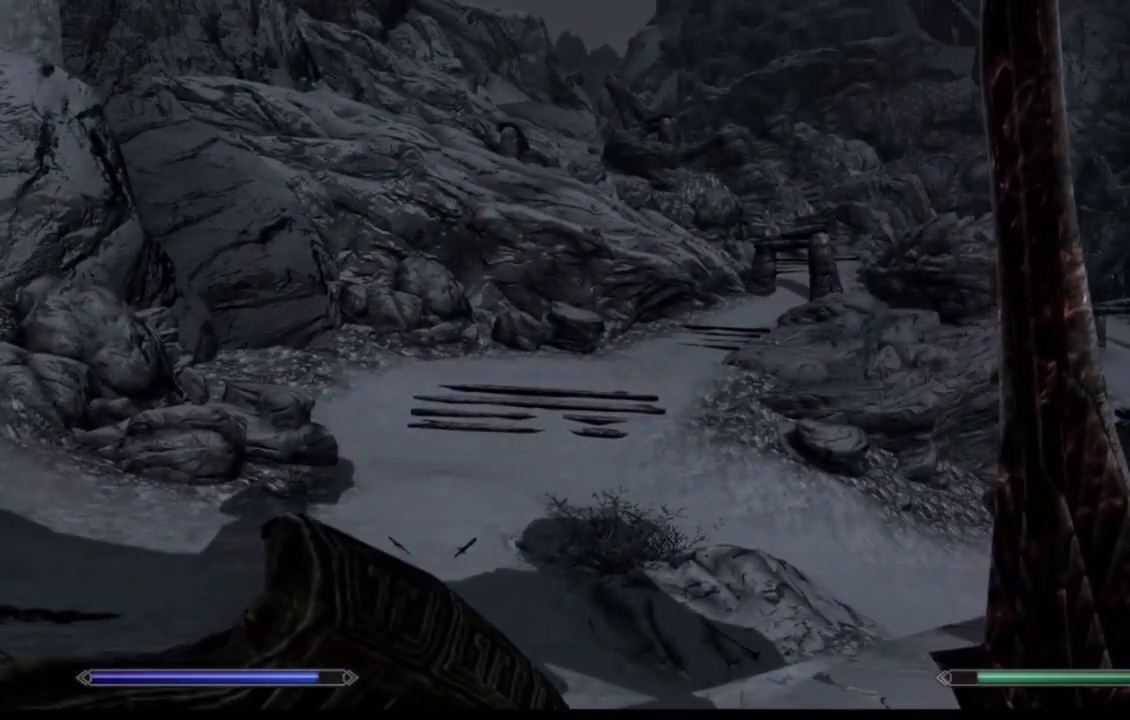
{"buttons": [], "left_stick": "center", "right_stick": "center", "events": []}
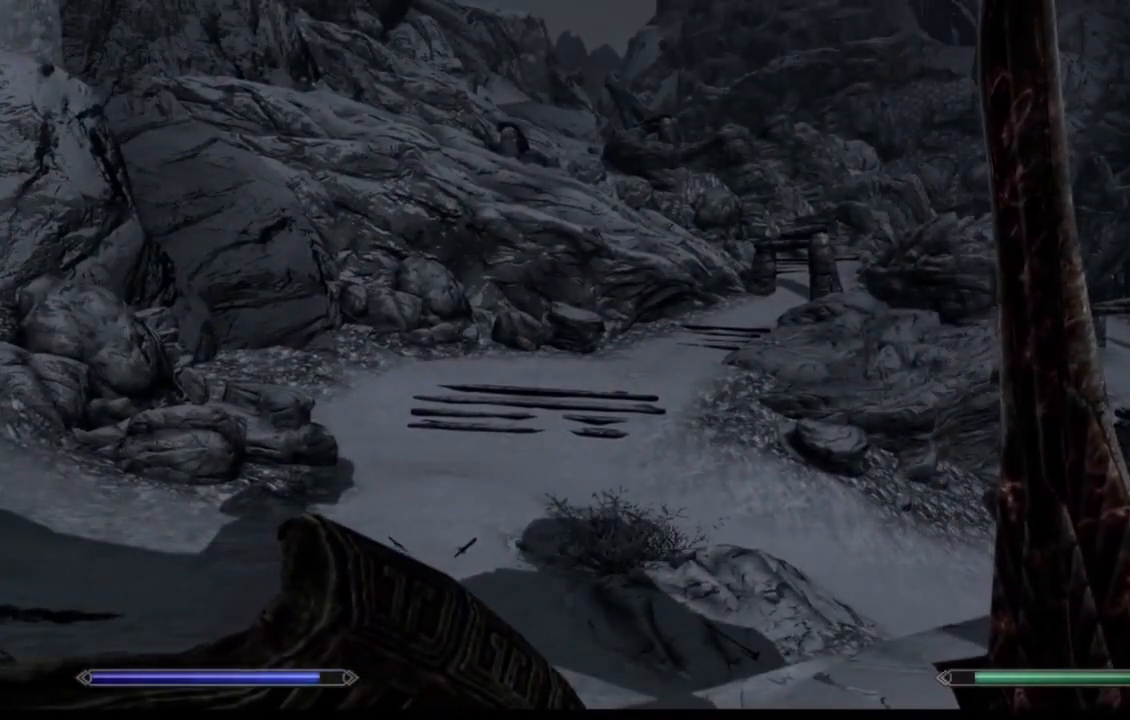
{"buttons": [], "left_stick": "center", "right_stick": "center", "events": []}
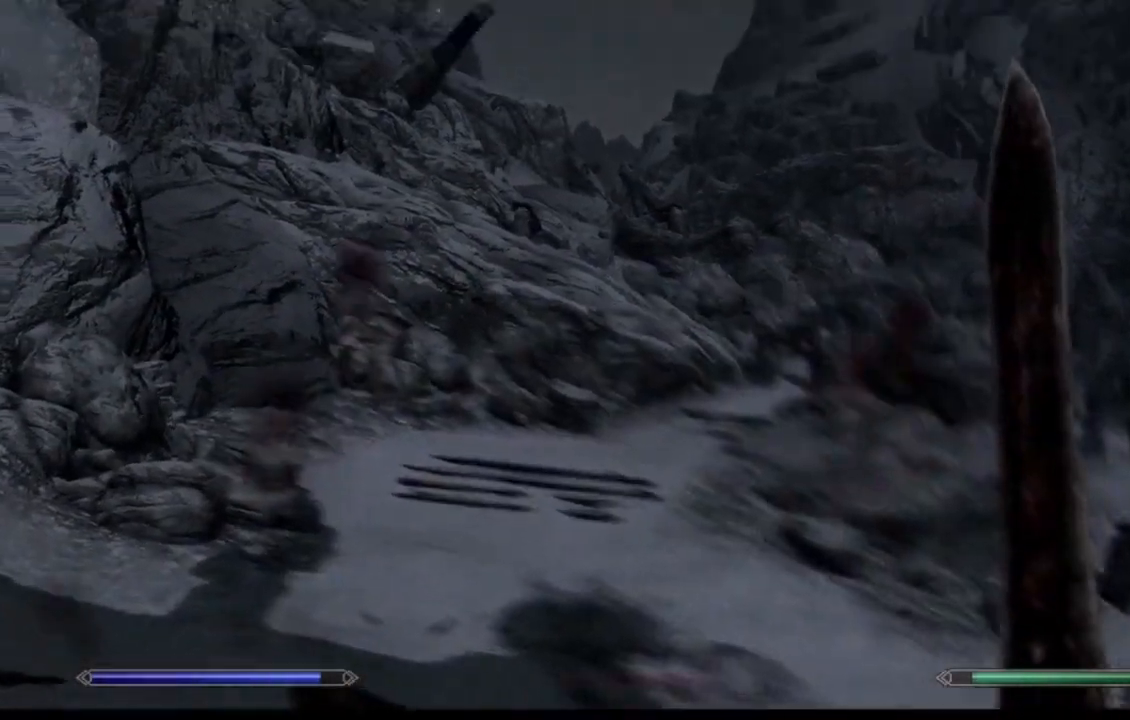
{"buttons": [], "left_stick": "left", "right_stick": "right", "events": [[434, "right_stick", "right"], [501, "left_stick", "left"]]}
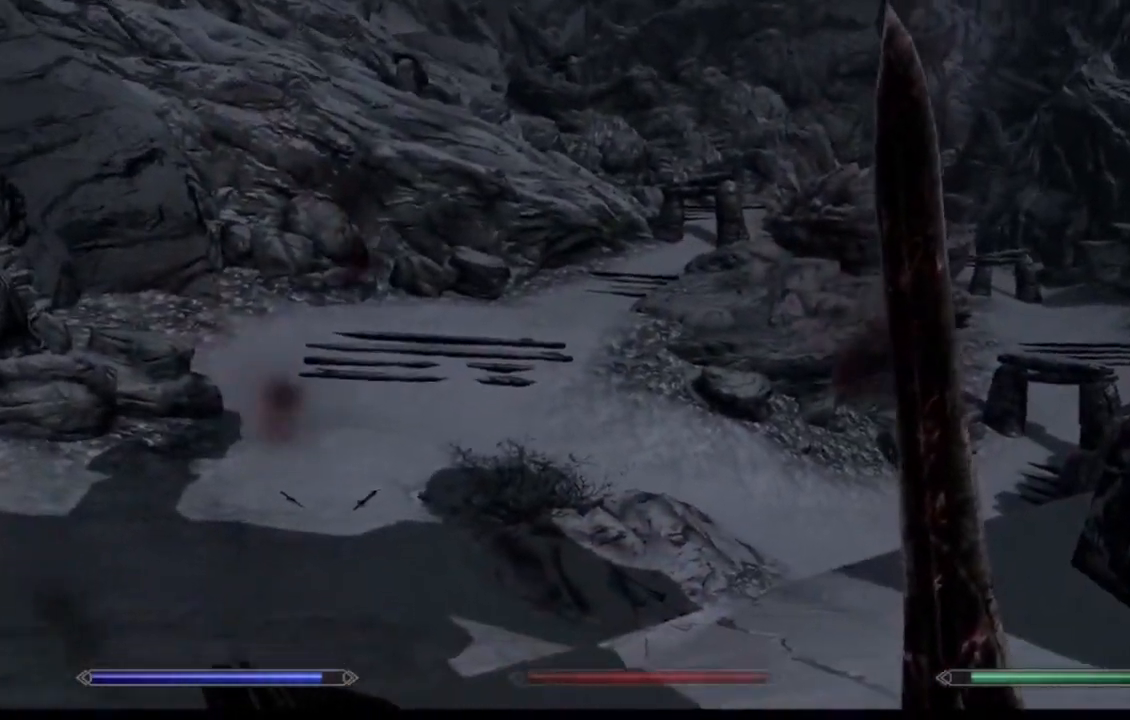
{"buttons": [], "left_stick": "center", "right_stick": "right", "events": [[217, "left_stick", "down-left"], [500, "left_stick", "center"]]}
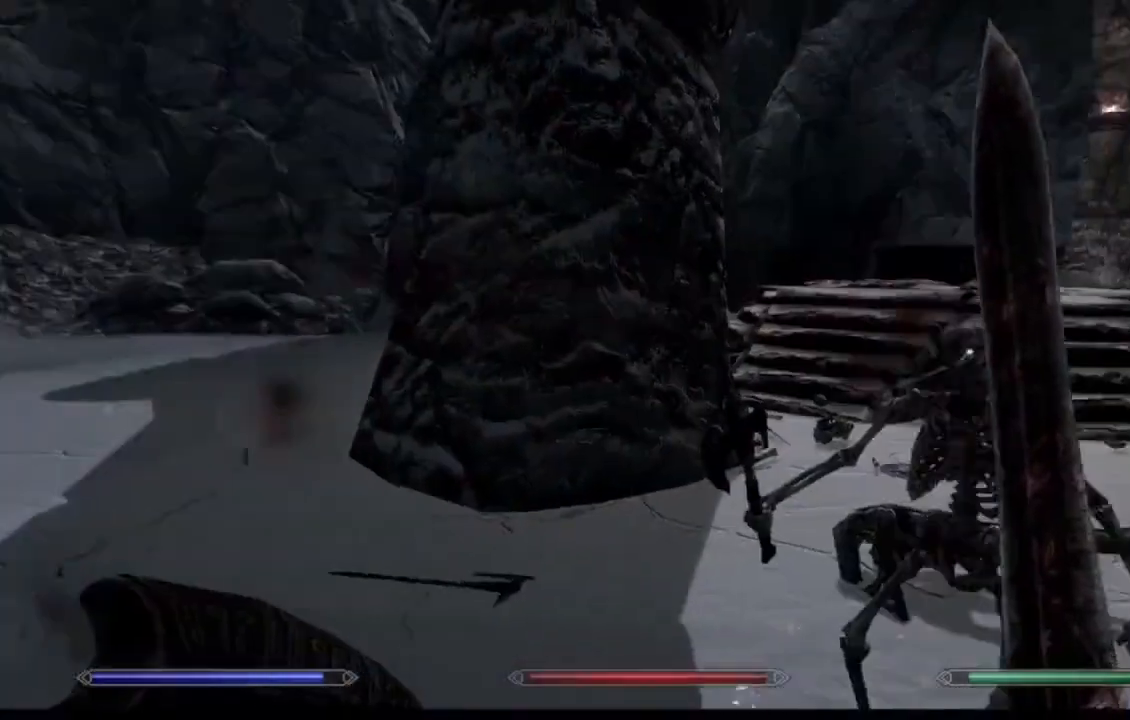
{"buttons": [], "left_stick": "up", "right_stick": "down", "events": [[67, "right_stick", "center"], [334, "left_stick", "up"], [501, "right_stick", "down"]]}
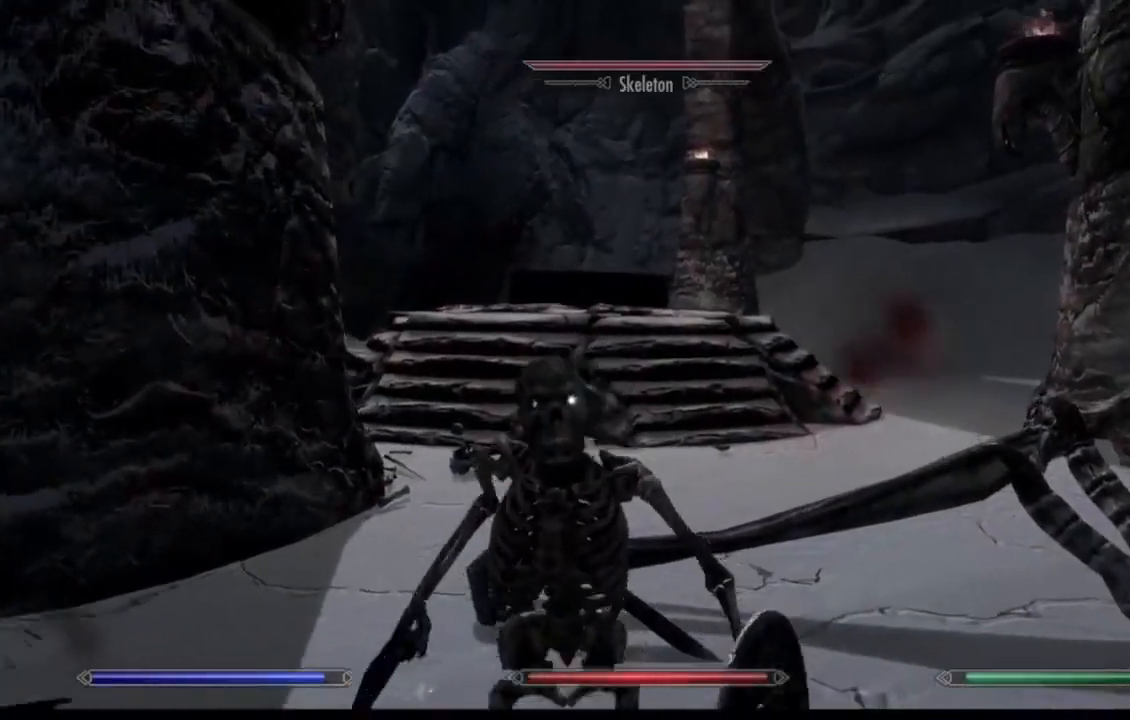
{"buttons": [], "left_stick": "center", "right_stick": "center", "events": [[100, "right_stick", "down-left"], [133, "left_stick", "down-left"], [350, "right_stick", "center"], [383, "left_stick", "center"]]}
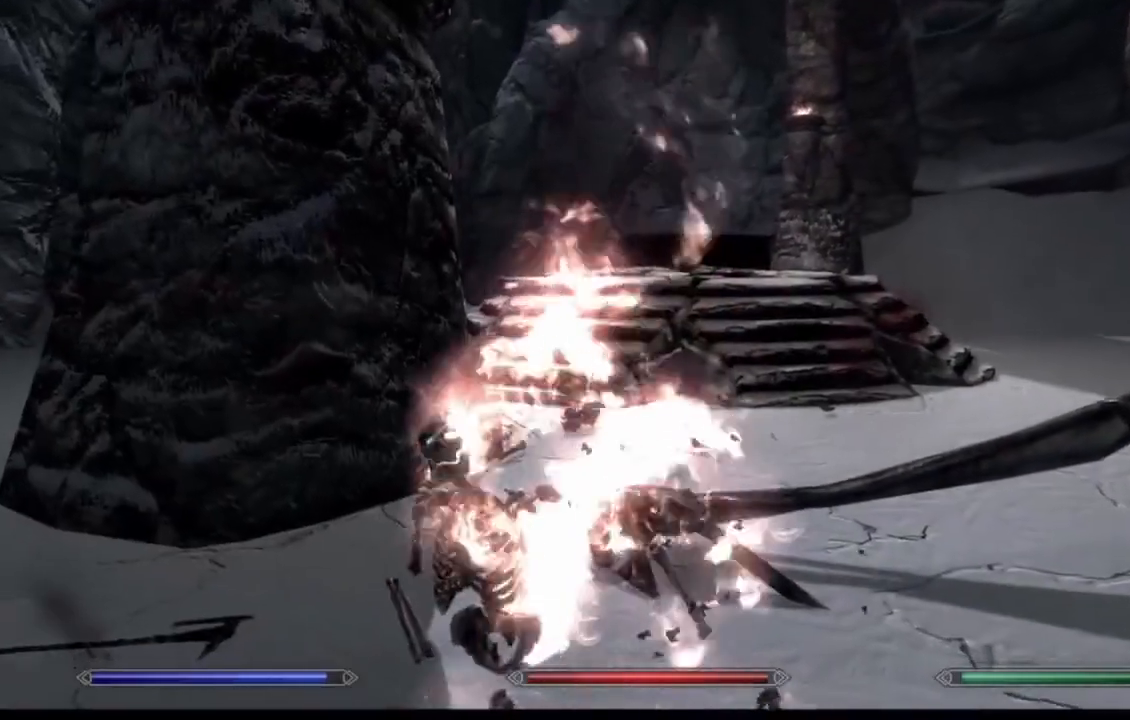
{"buttons": [], "left_stick": "center", "right_stick": "center", "events": []}
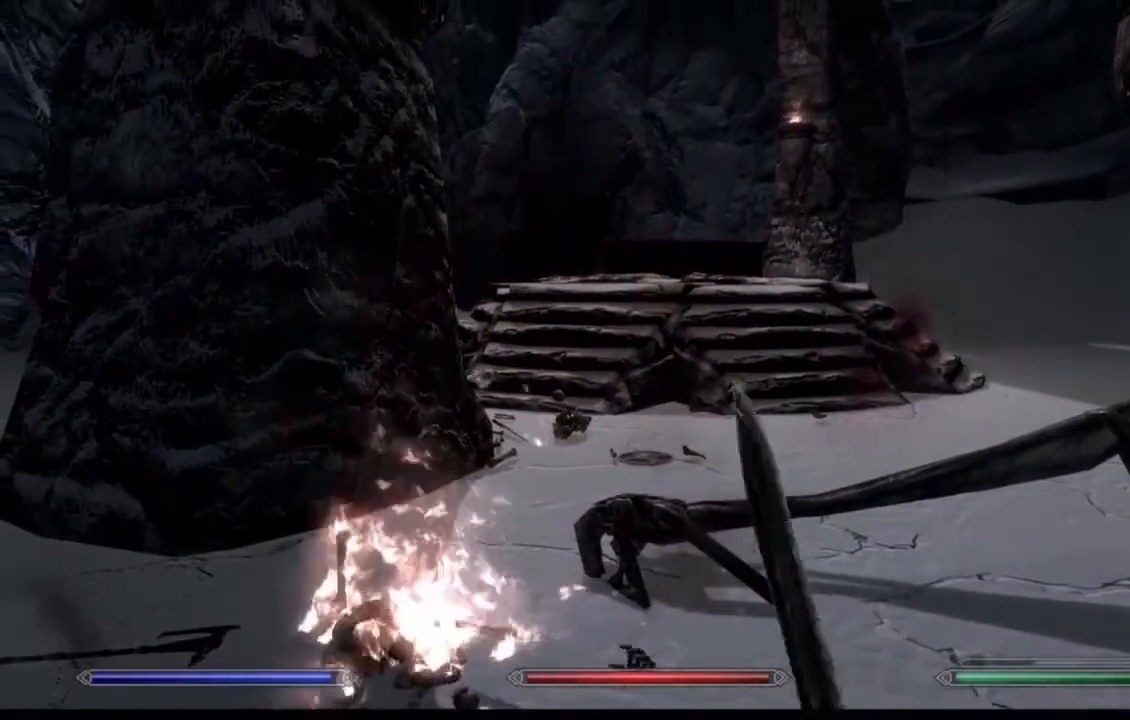
{"buttons": [], "left_stick": "up-left", "right_stick": "down-left", "events": [[217, "right_stick", "down-left"], [384, "left_stick", "up-left"]]}
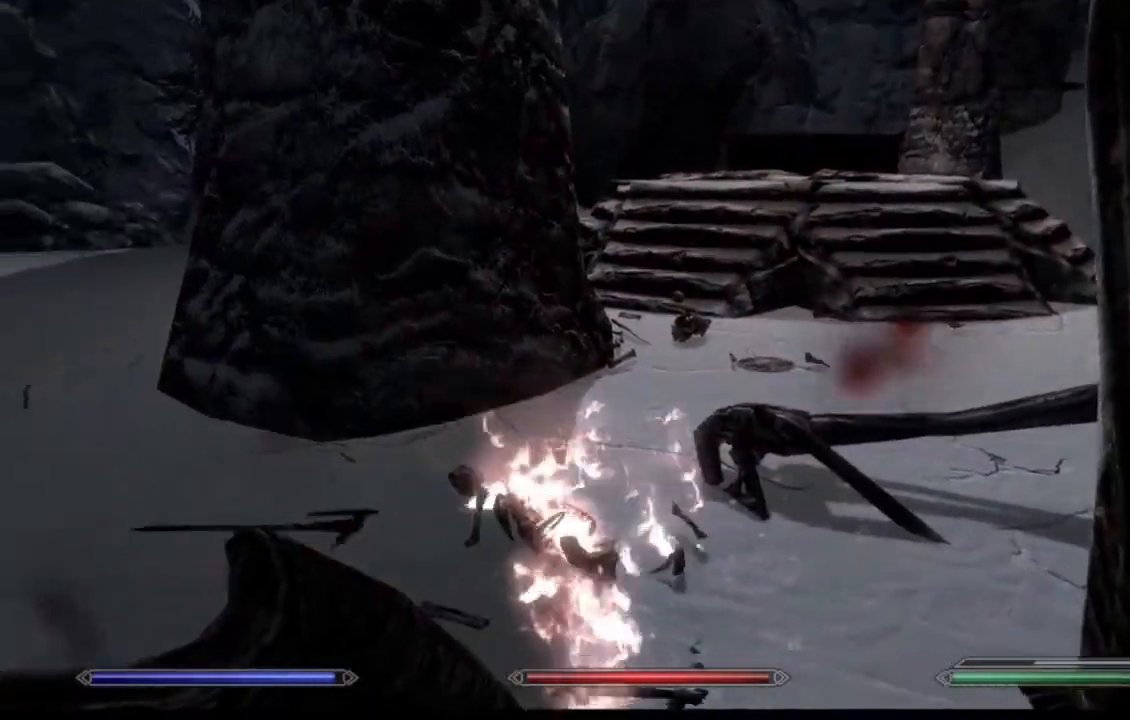
{"buttons": [], "left_stick": "up-right", "right_stick": "down", "events": [[301, "left_stick", "up"], [351, "right_stick", "down"], [434, "left_stick", "up-right"]]}
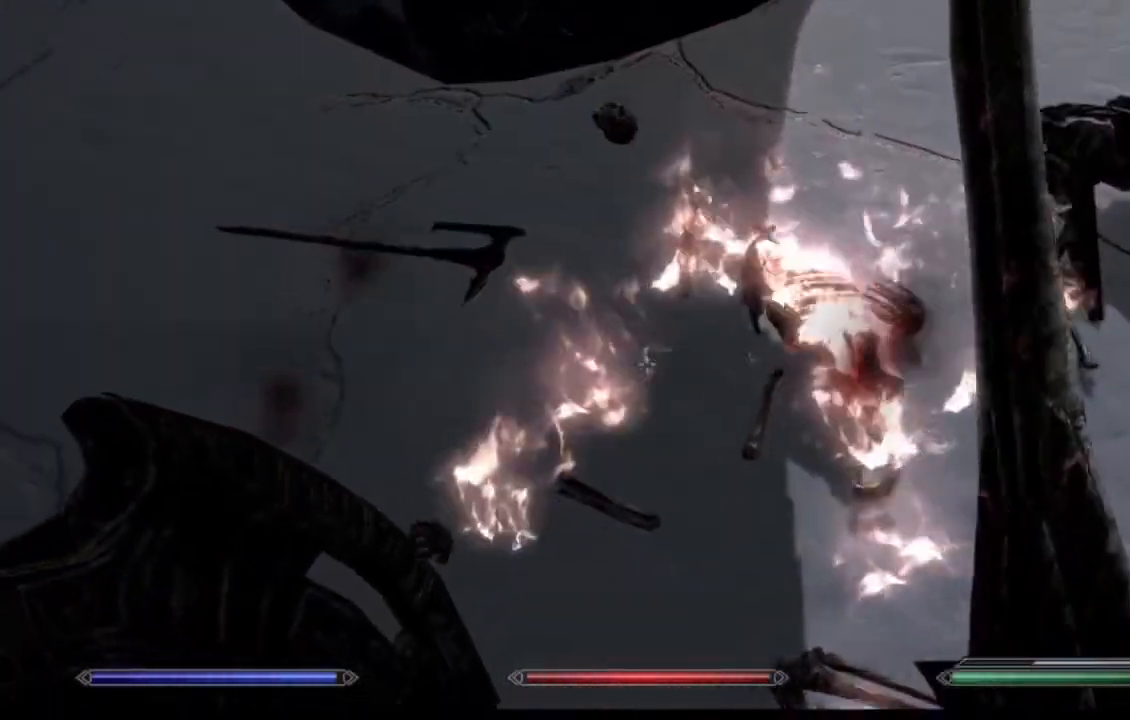
{"buttons": [], "left_stick": "center", "right_stick": "center", "events": [[50, "right_stick", "down-right"], [317, "right_stick", "center"], [350, "left_stick", "center"], [417, "A", "down"], [484, "A", "up"]]}
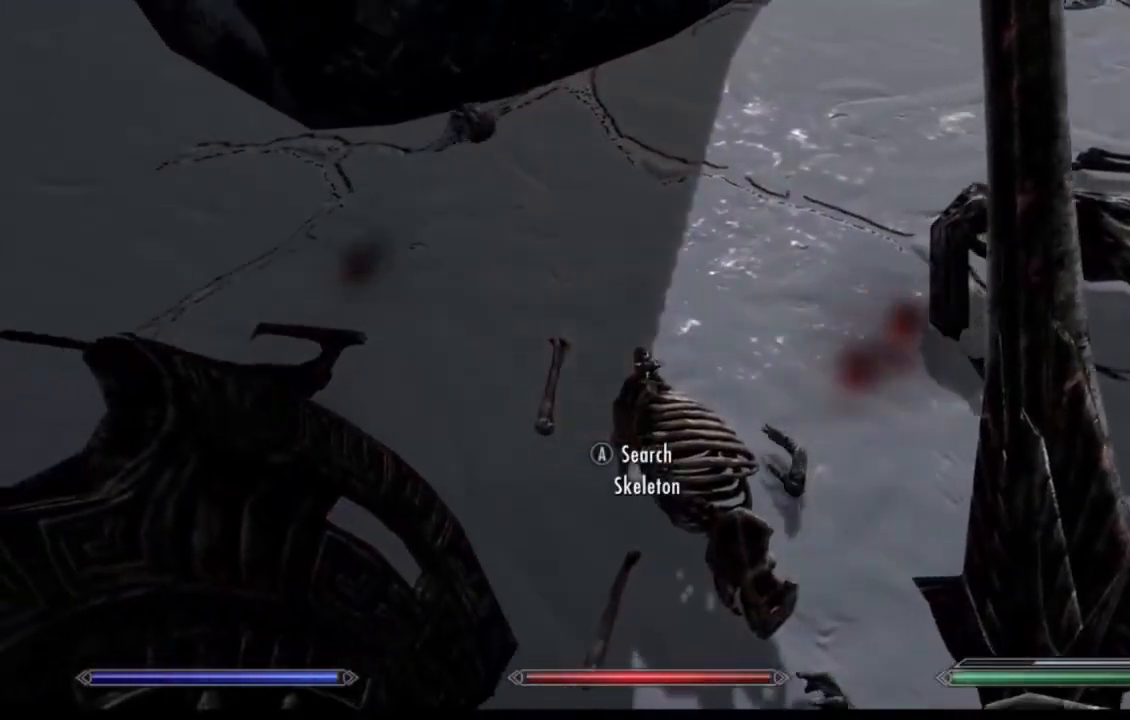
{"buttons": [], "left_stick": "center", "right_stick": "center", "events": []}
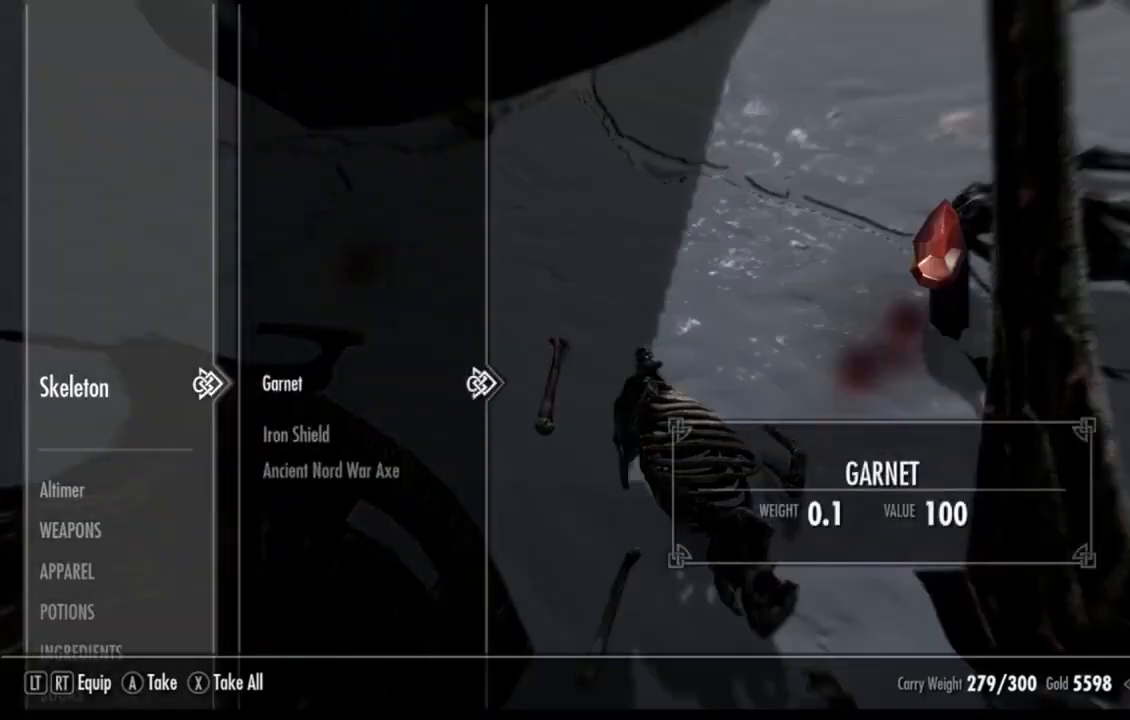
{"buttons": ["B"], "left_stick": "center", "right_stick": "center", "events": [[33, "A", "down"], [100, "A", "up"], [450, "B", "down"]]}
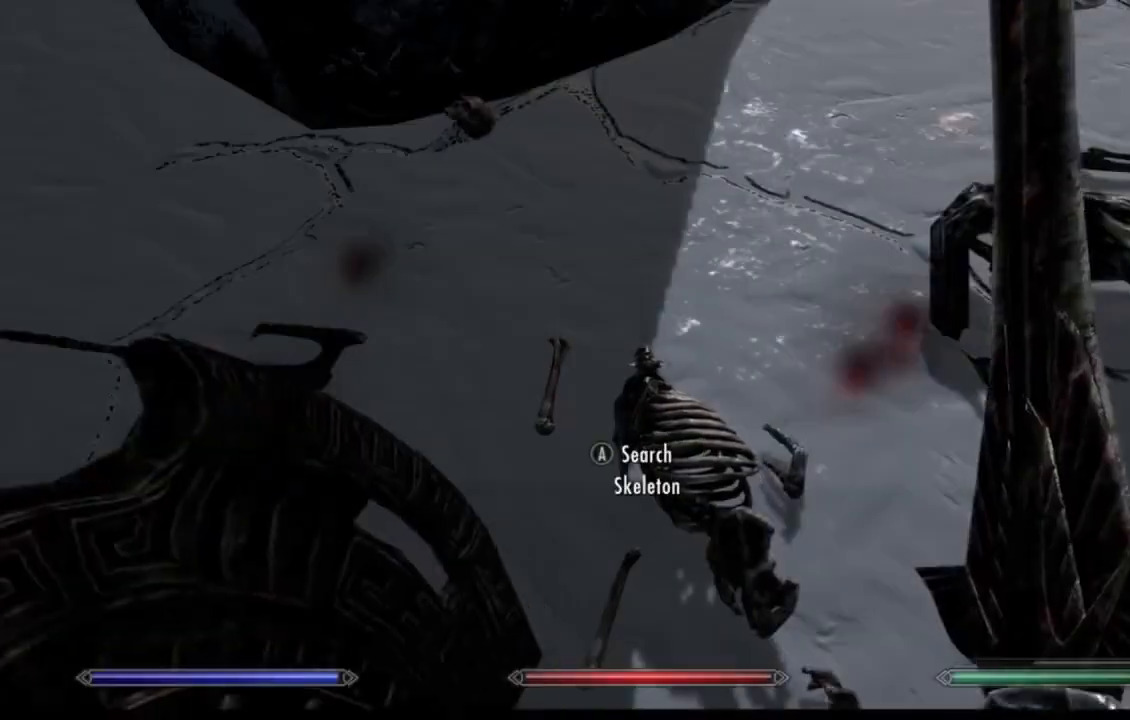
{"buttons": [], "left_stick": "center", "right_stick": "center", "events": [[17, "B", "up"]]}
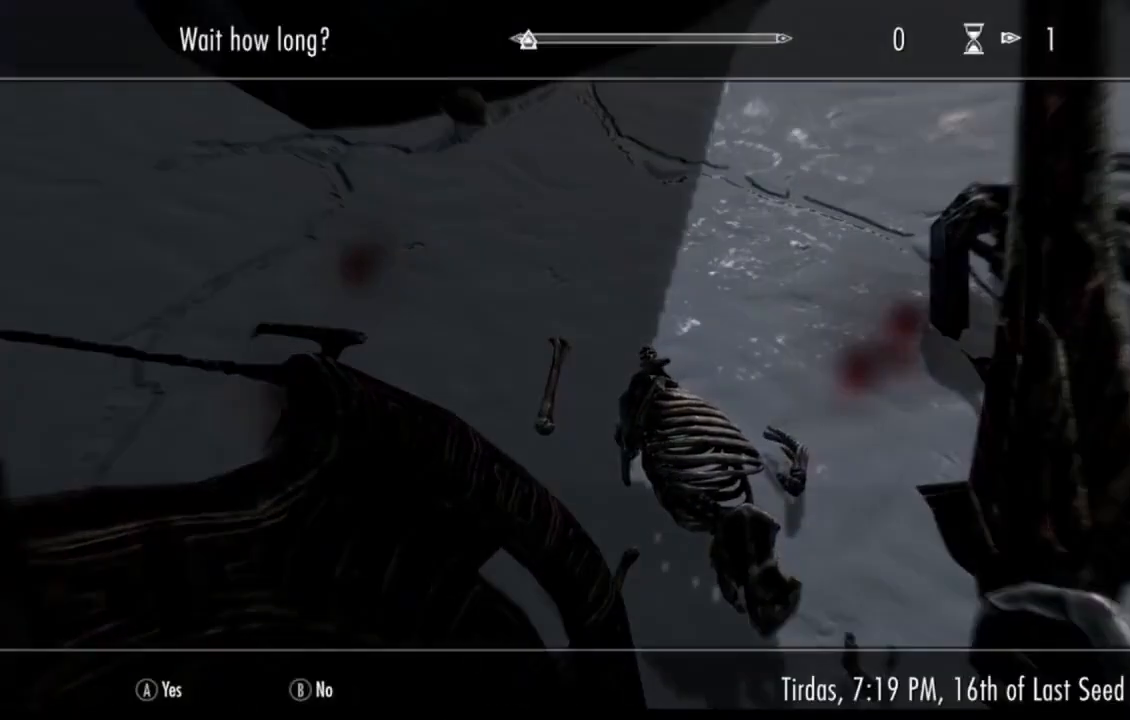
{"buttons": [], "left_stick": "center", "right_stick": "center", "events": [[150, "B", "down"], [233, "B", "up"]]}
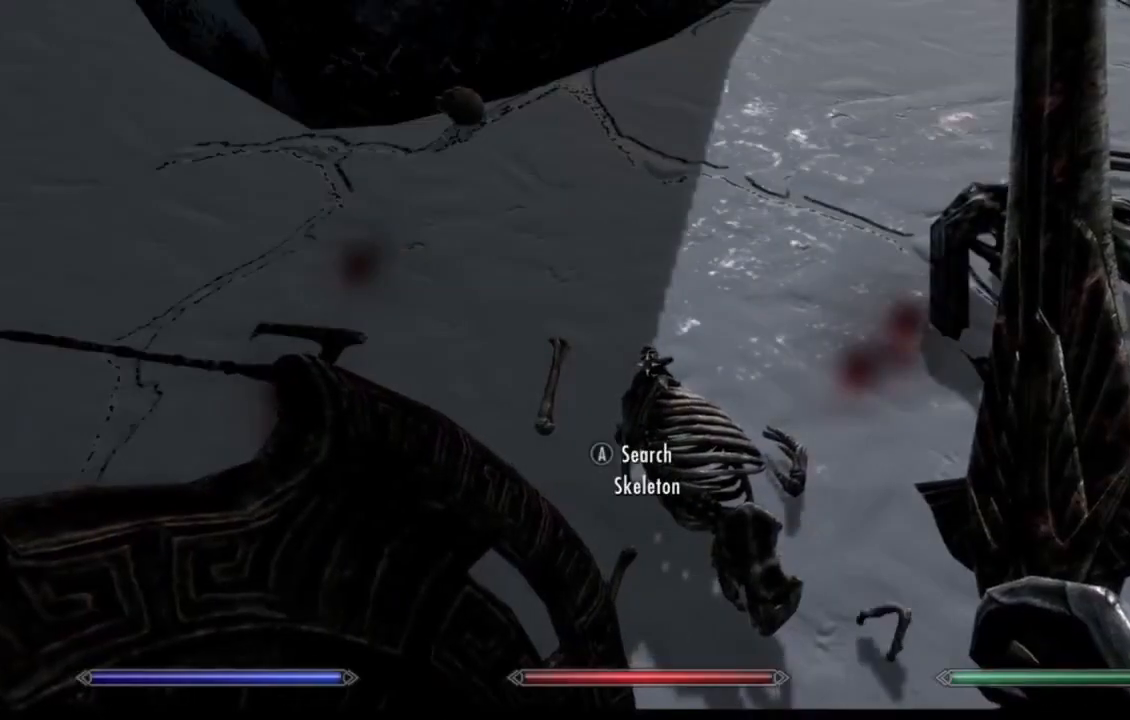
{"buttons": [], "left_stick": "down-left", "right_stick": "left", "events": [[17, "left_stick", "down"], [17, "right_stick", "up-left"], [384, "left_stick", "down-left"], [484, "right_stick", "left"]]}
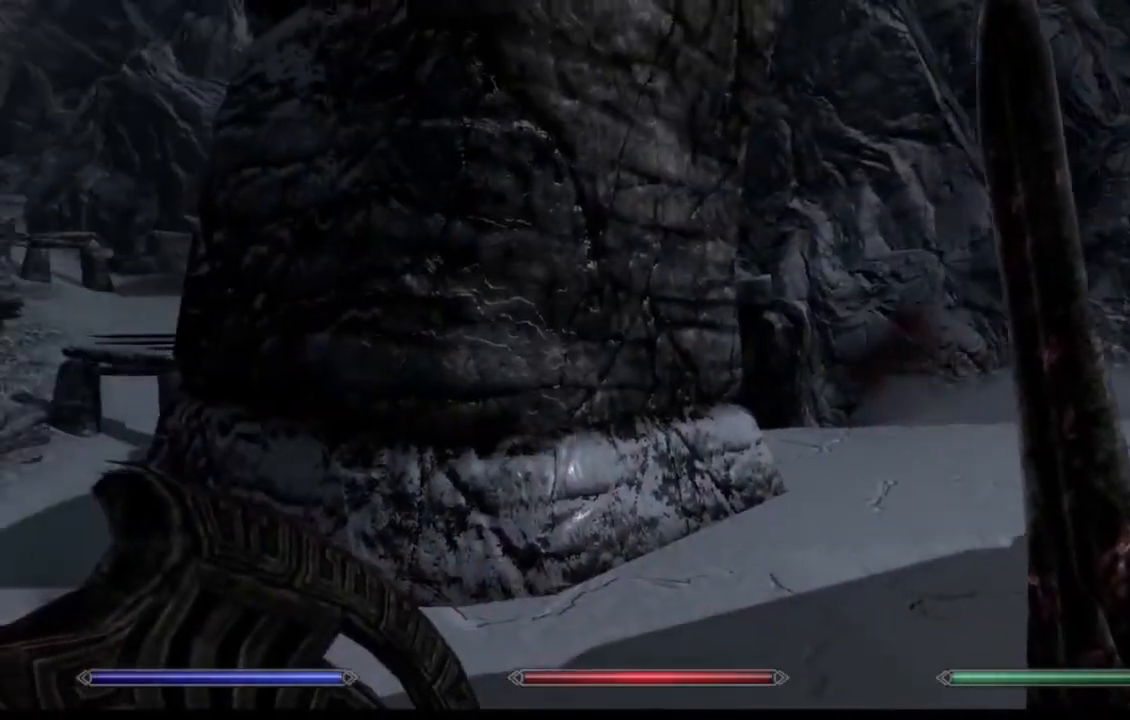
{"buttons": [], "left_stick": "center", "right_stick": "center", "events": [[200, "left_stick", "left"], [300, "right_stick", "center"], [384, "left_stick", "center"]]}
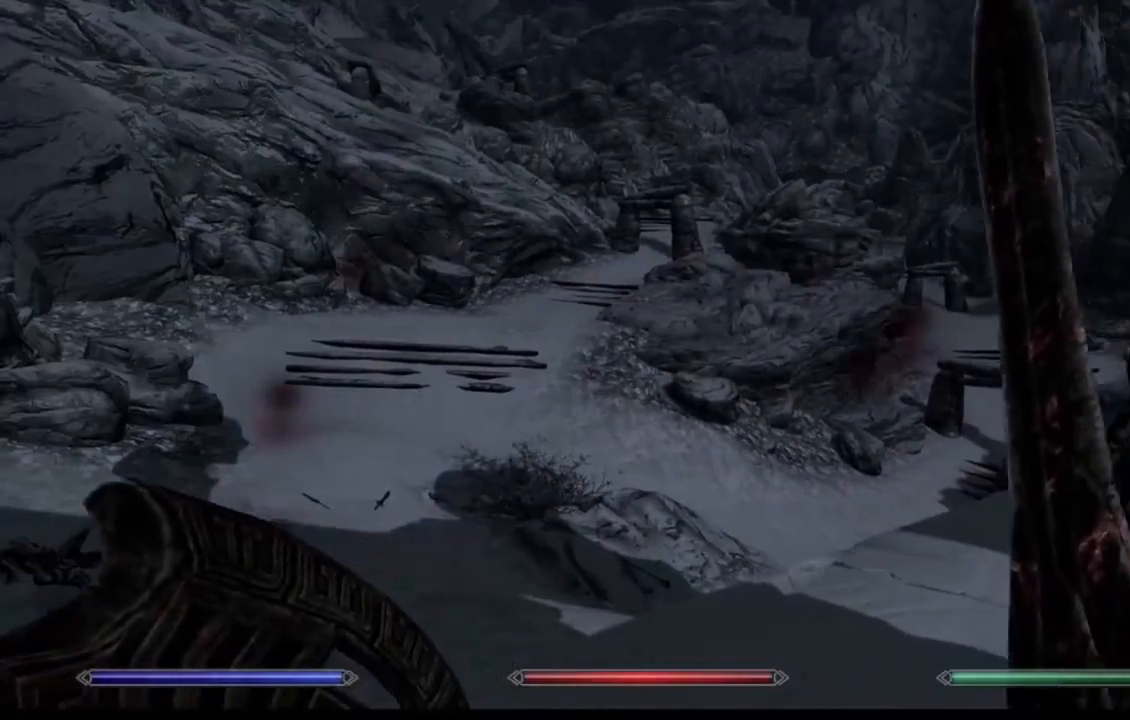
{"buttons": ["A"], "left_stick": "center", "right_stick": "center"}
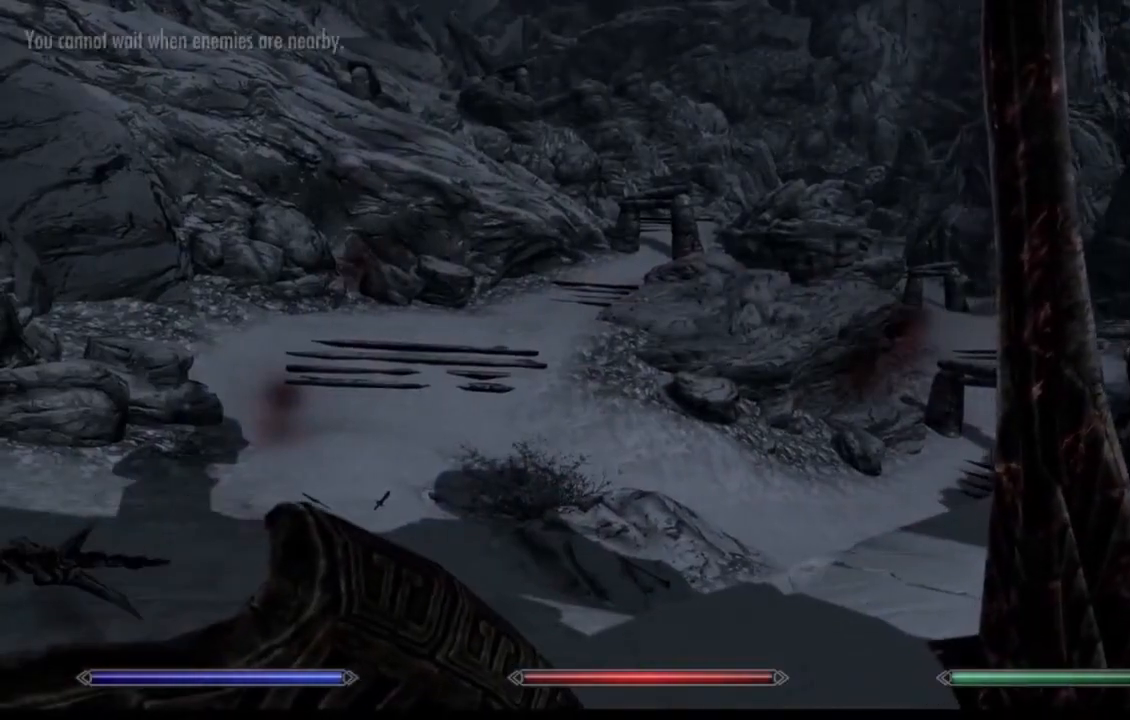
{"buttons": [], "left_stick": "center", "right_stick": "center", "events": [[16, "A", "up"]]}
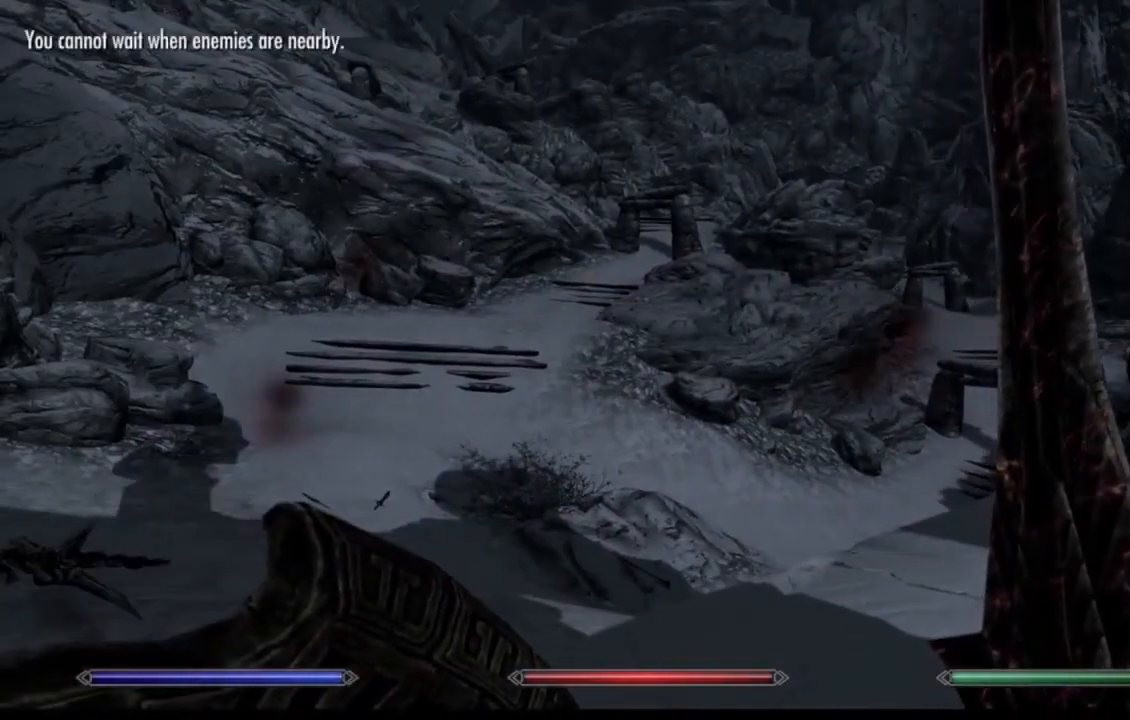
{"buttons": [], "left_stick": "right", "right_stick": "left", "events": [[117, "left_stick", "right"], [150, "right_stick", "left"]]}
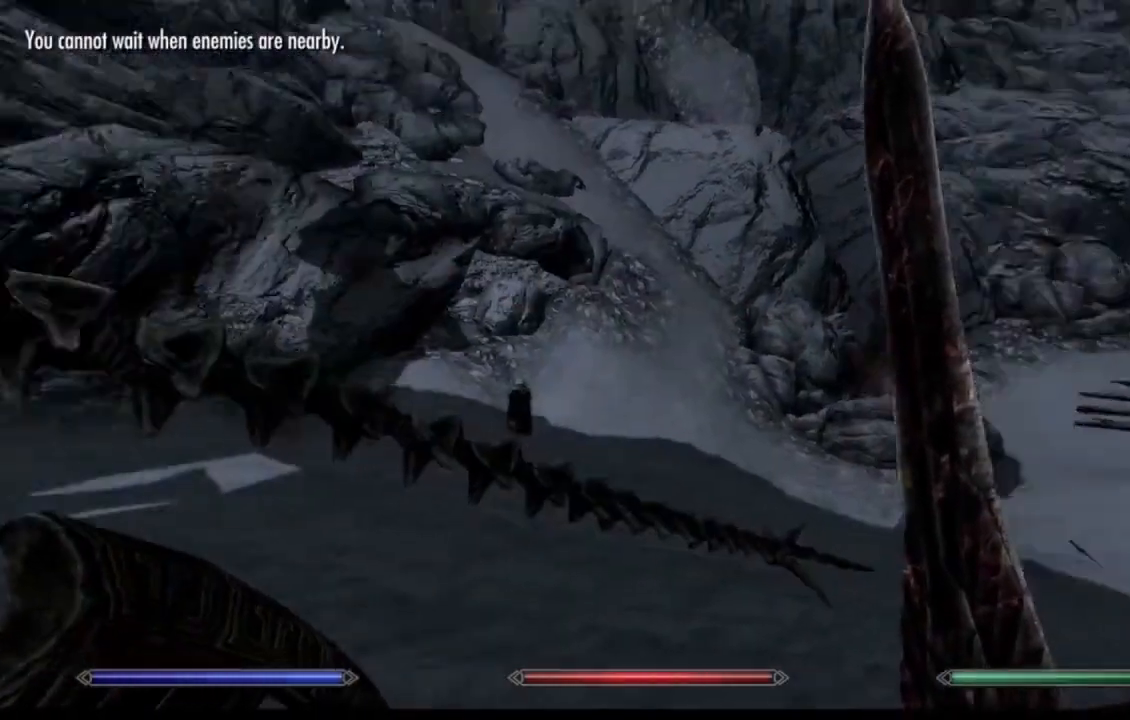
{"buttons": [], "left_stick": "center", "right_stick": "center", "events": [[150, "left_stick", "down-right"], [333, "right_stick", "center"], [384, "left_stick", "center"]]}
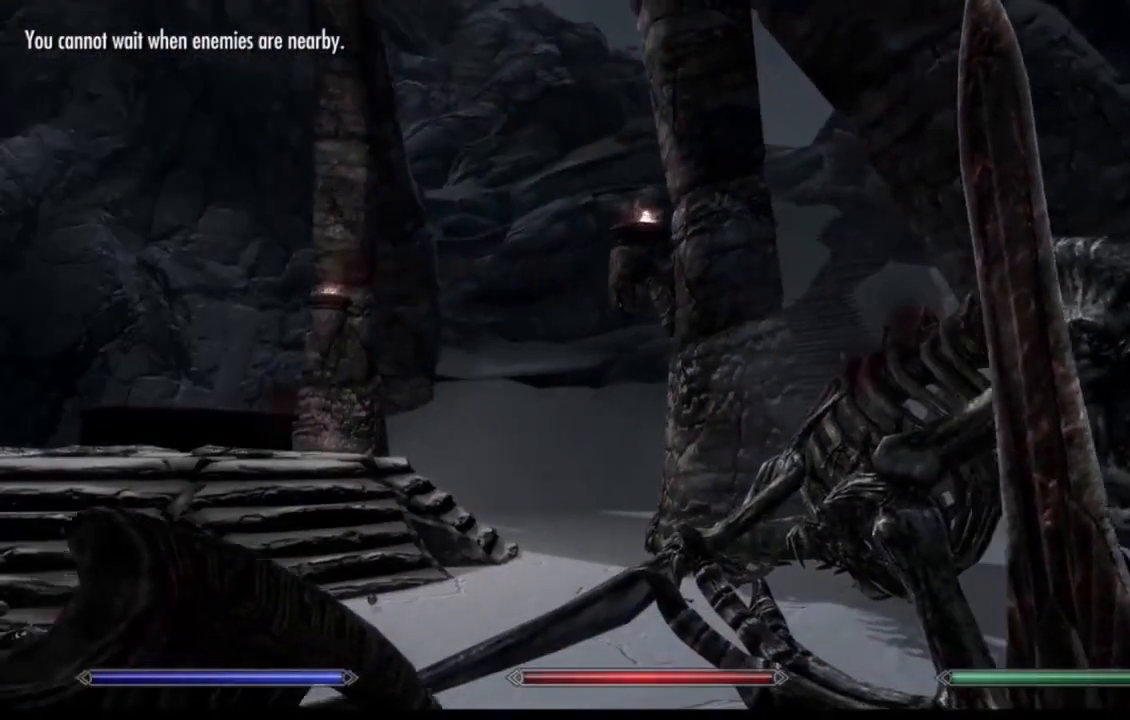
{"buttons": [], "left_stick": "center", "right_stick": "left", "events": [[434, "right_stick", "left"]]}
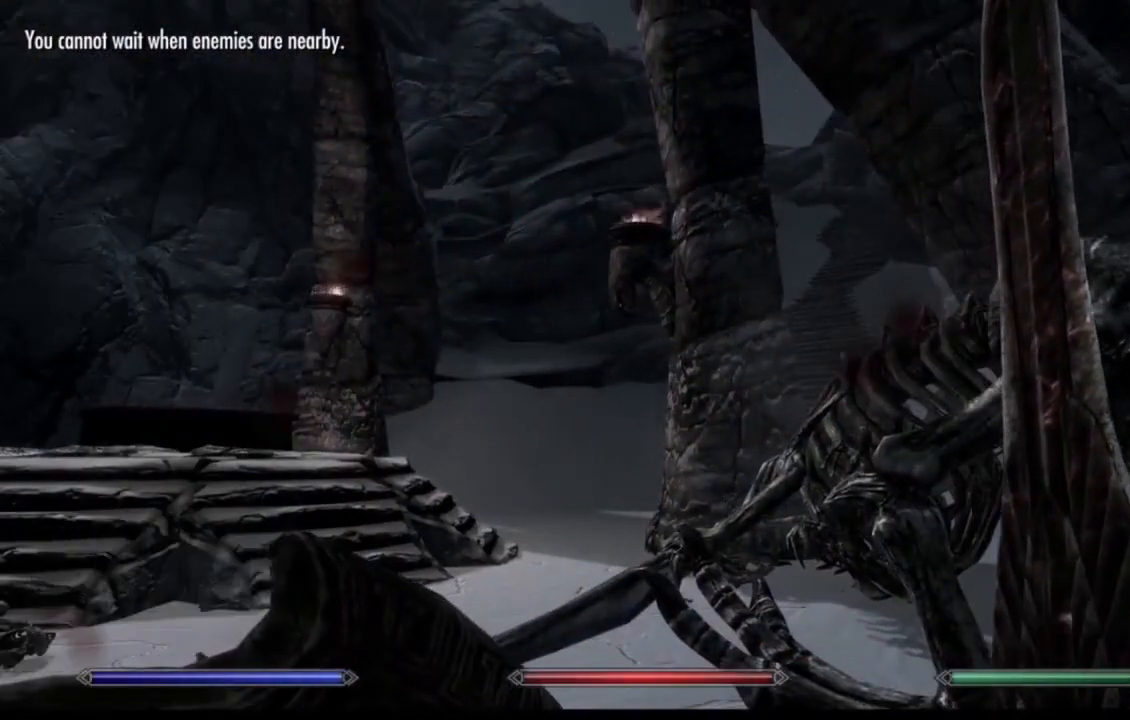
{"buttons": [], "left_stick": "up-left", "right_stick": "right", "events": [[67, "right_stick", "down-left"], [117, "left_stick", "up-left"], [250, "right_stick", "center"], [417, "right_stick", "right"]]}
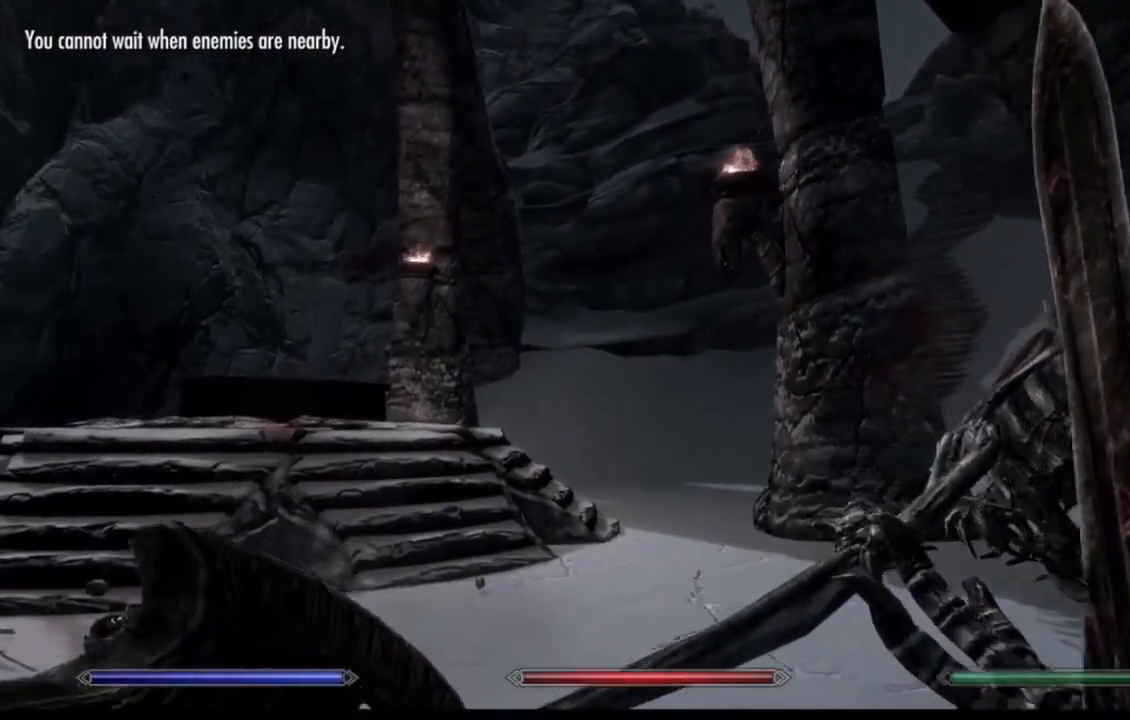
{"buttons": [], "left_stick": "up-left", "right_stick": "right", "events": []}
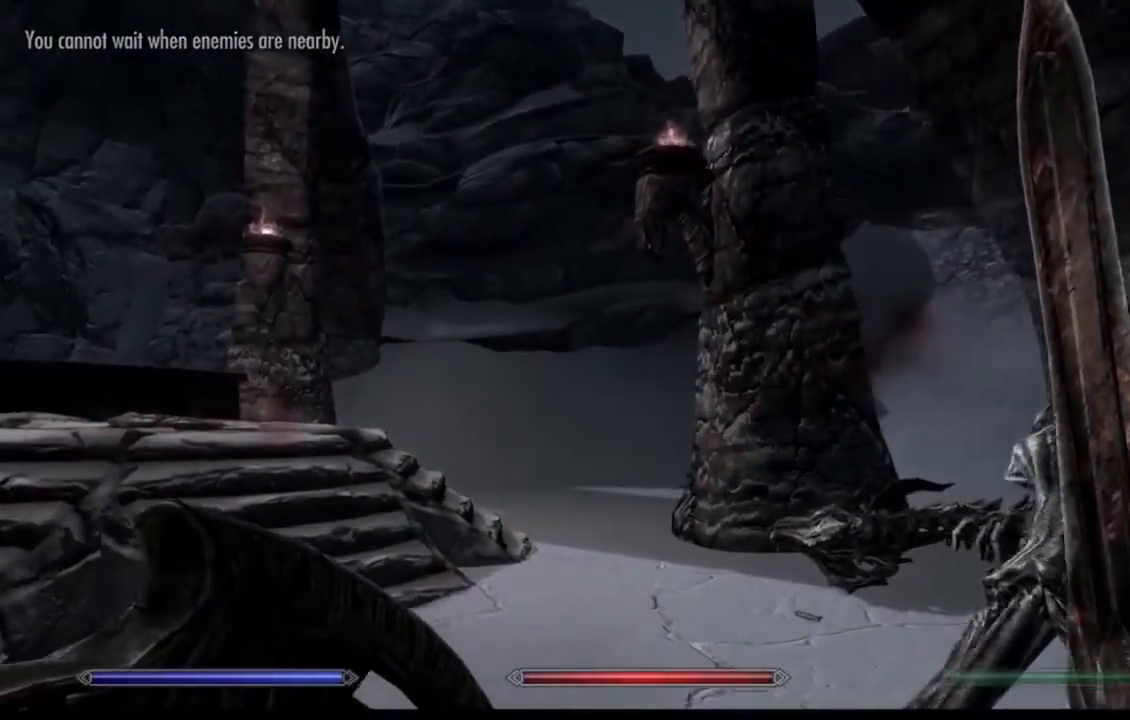
{"buttons": [], "left_stick": "up-left", "right_stick": "right", "events": []}
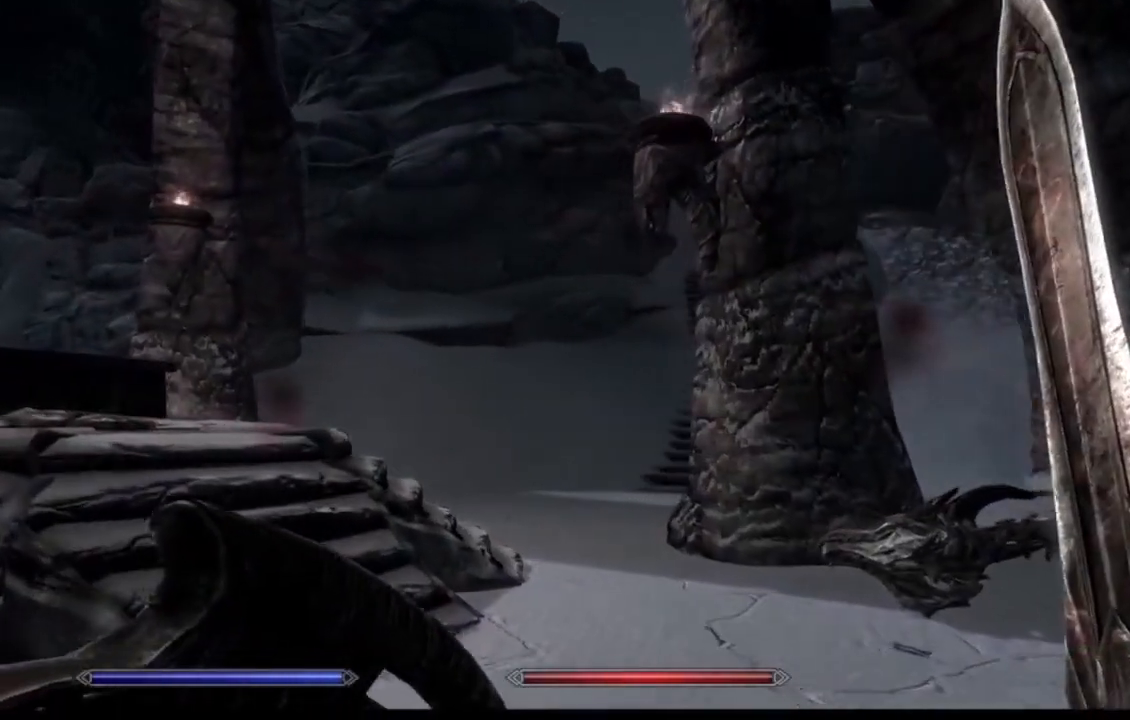
{"buttons": [], "left_stick": "up-left", "right_stick": "right", "events": []}
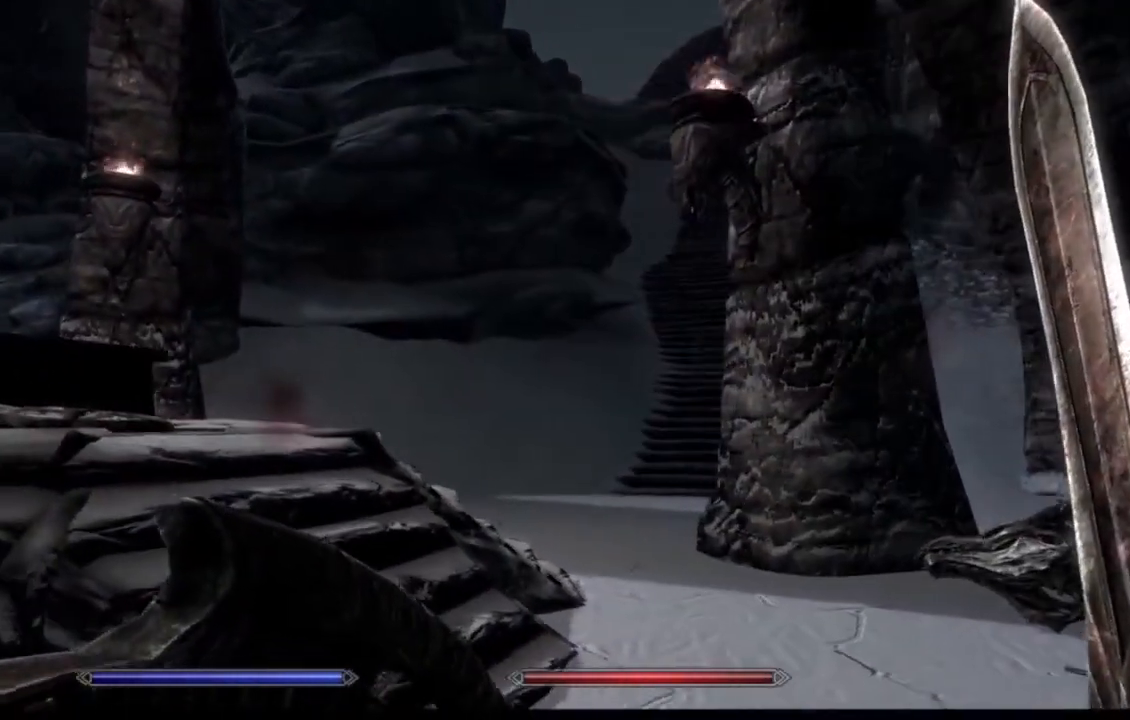
{"buttons": [], "left_stick": "left", "right_stick": "up-right", "events": [[33, "A", "down"], [67, "Y", "down"], [67, "right_stick", "up-right"], [83, "A", "up"], [133, "Y", "up"], [317, "R2", "down"], [350, "left_stick", "left"], [367, "Y", "down"], [384, "R2", "up"], [417, "A", "down"], [434, "Y", "up"], [467, "A", "up"]]}
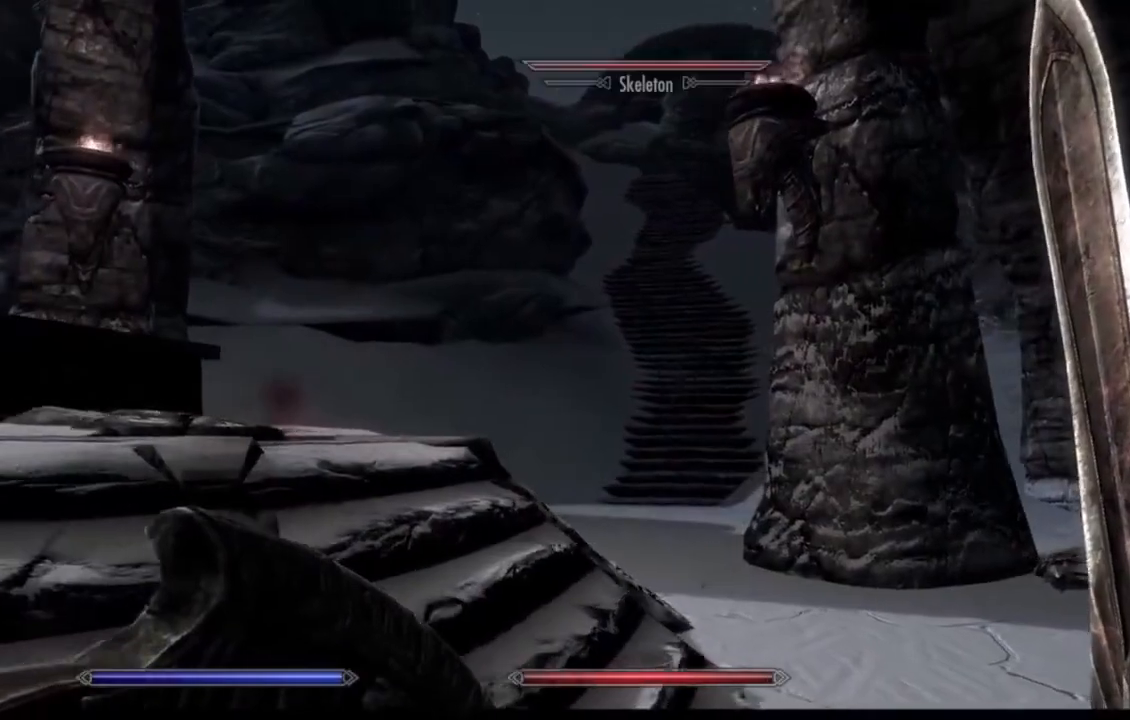
{"buttons": [], "left_stick": "center", "right_stick": "center", "events": [[34, "A", "down"], [34, "X", "down"], [150, "X", "up"], [184, "A", "up"], [184, "Y", "down"], [200, "left_stick", "center"], [217, "Y", "up"], [251, "Y", "down"], [267, "START", "down"], [267, "Y", "up"], [267, "right_stick", "center"], [284, "START", "up"], [317, "L2", "down"], [334, "L2", "up"]]}